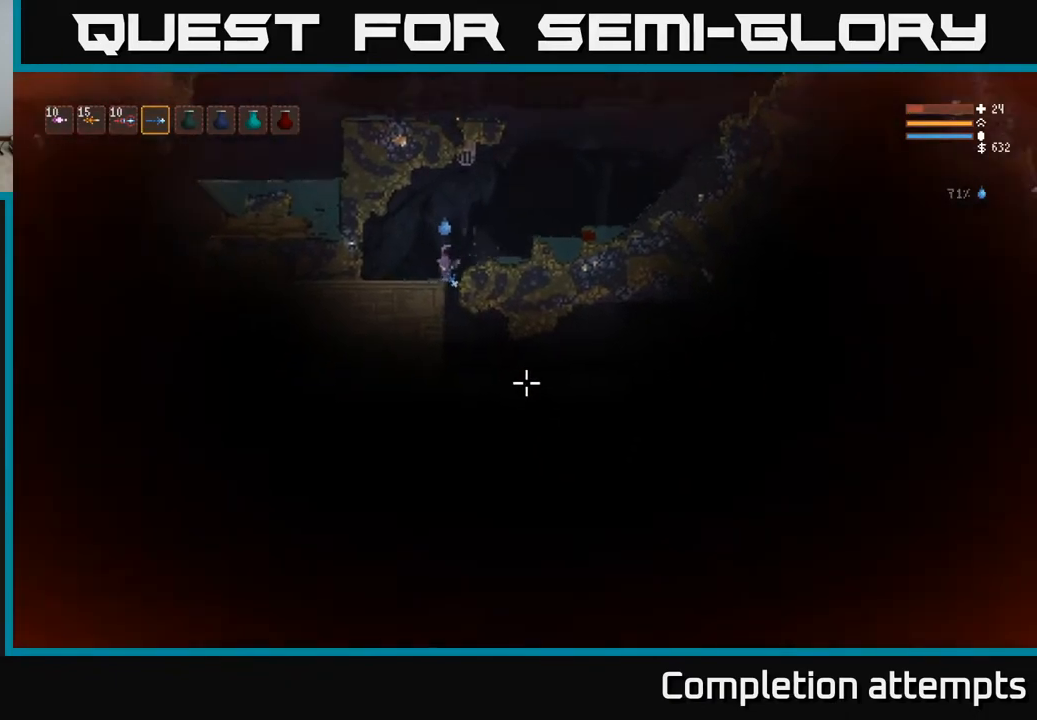
Gameplay with a controller (Xbox layout); each line is a JSON object with the inputs held at the frame after it. "events" lists button and stick changes between this image and that frame as [ms after this image, input, new state], when the widget could be followed in between.
{"buttons": [], "left_stick": "center", "right_stick": "down-right", "events": [[200, "left_stick", "right"], [317, "left_stick", "center"]]}
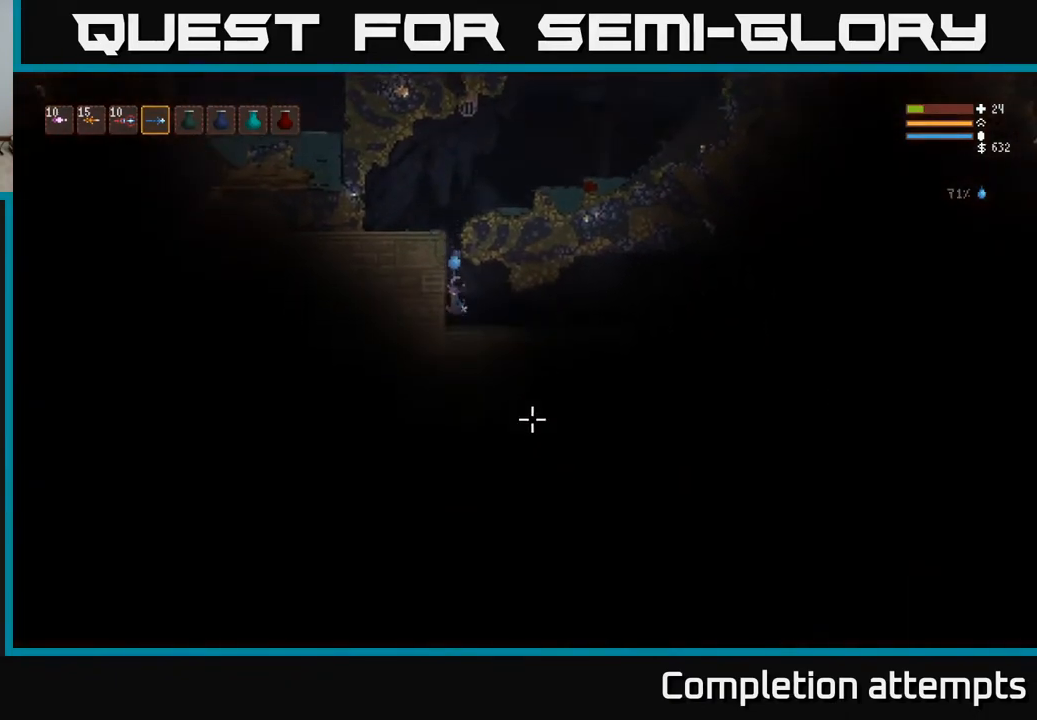
{"buttons": [], "left_stick": "right", "right_stick": "right", "events": [[133, "left_stick", "right"], [217, "right_stick", "right"]]}
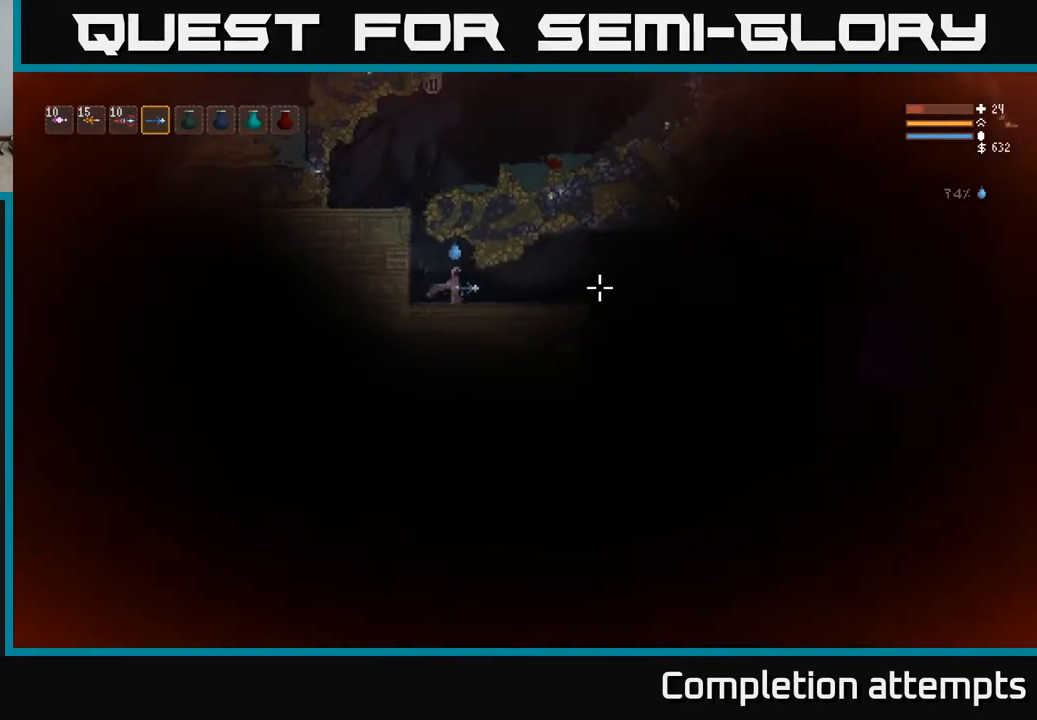
{"buttons": [], "left_stick": "right", "right_stick": "right", "events": []}
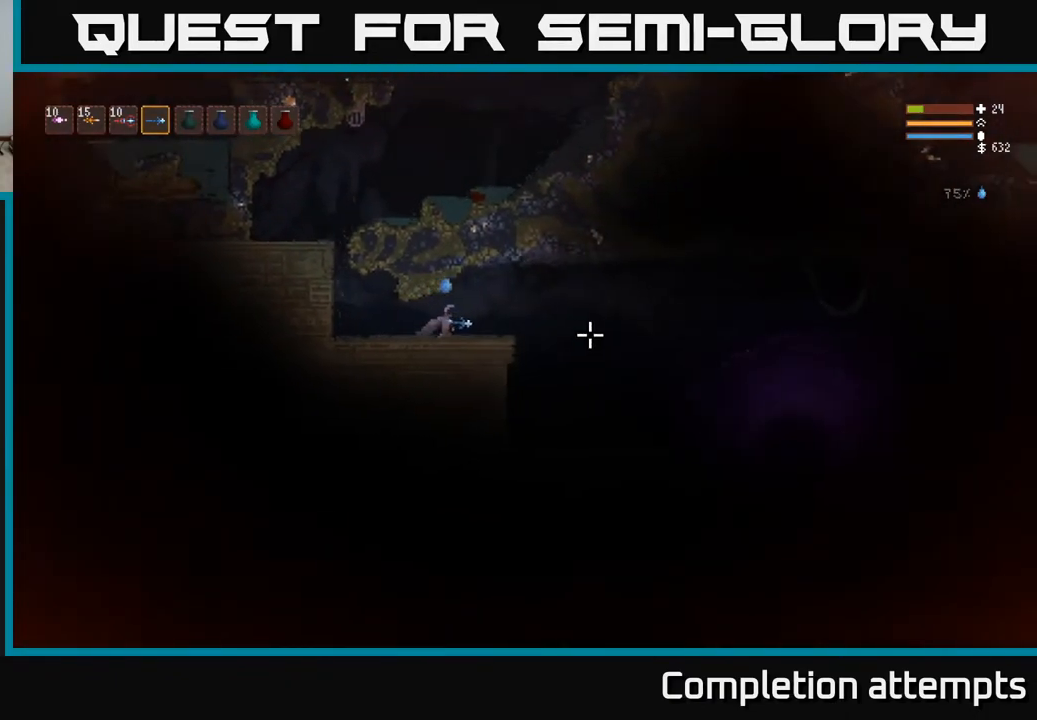
{"buttons": [], "left_stick": "right", "right_stick": "right", "events": []}
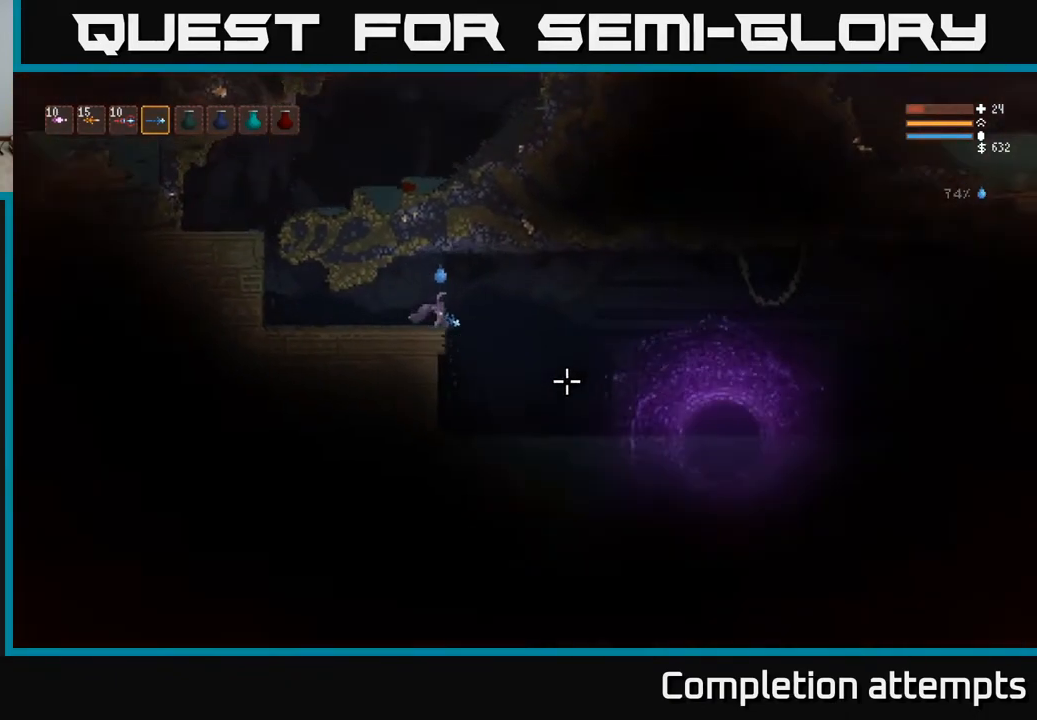
{"buttons": [], "left_stick": "right", "right_stick": "right", "events": [[267, "L2", "down"], [400, "L2", "up"]]}
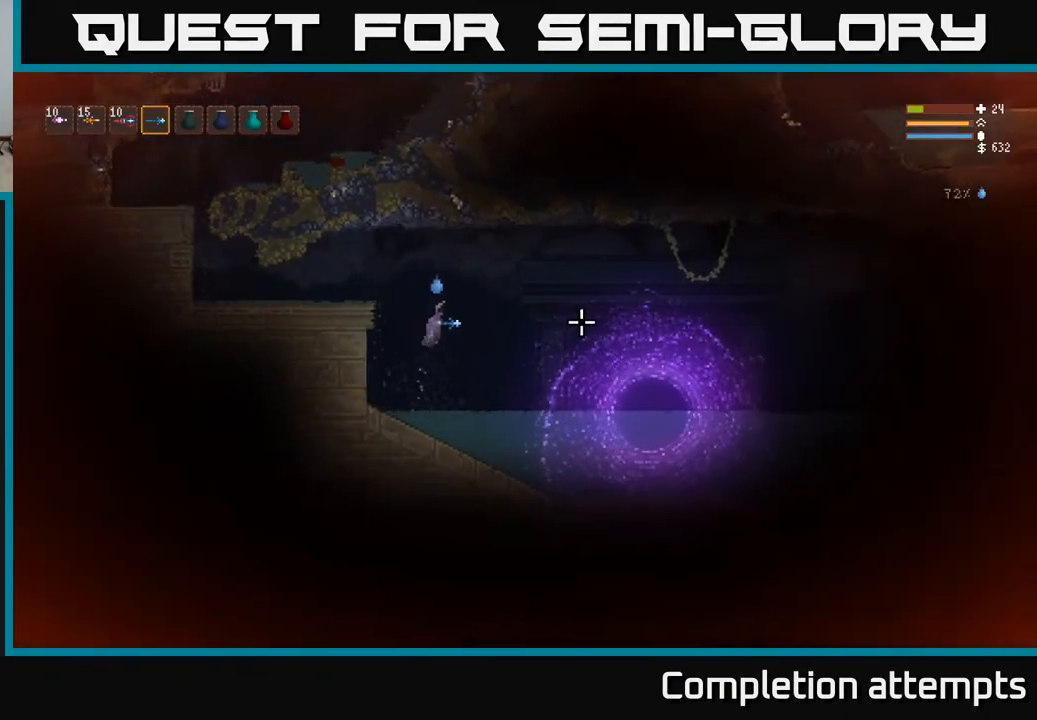
{"buttons": [], "left_stick": "right", "right_stick": "right", "events": [[133, "L2", "down"], [233, "L2", "up"], [417, "L2", "down"], [483, "L2", "up"]]}
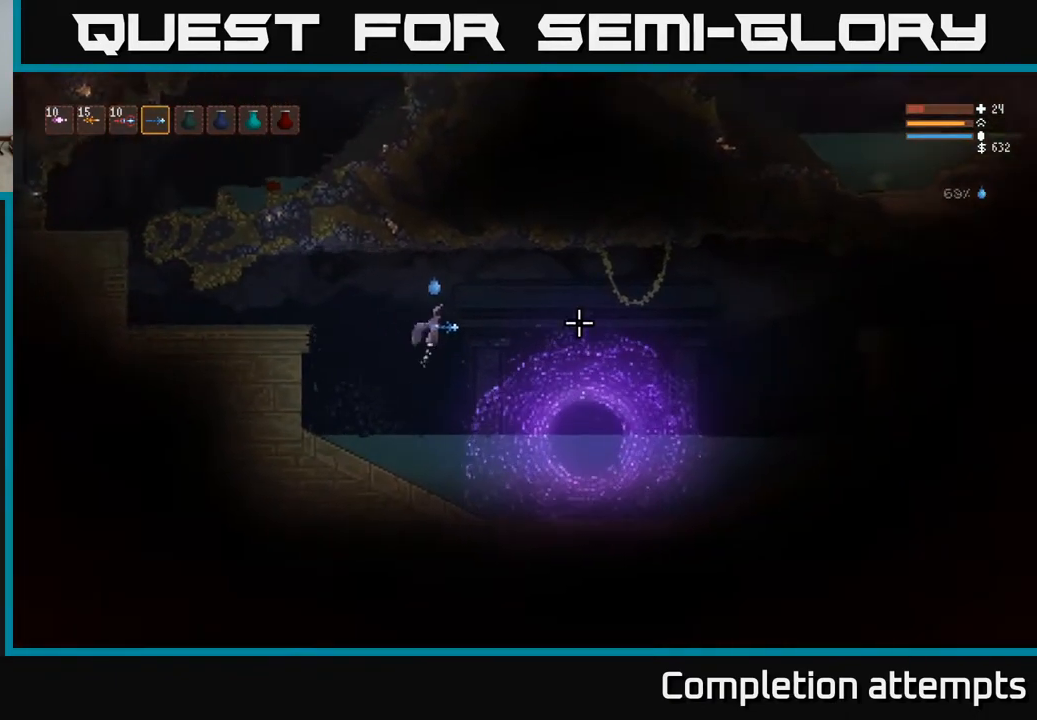
{"buttons": [], "left_stick": "right", "right_stick": "right", "events": [[283, "L2", "down"], [400, "L2", "up"]]}
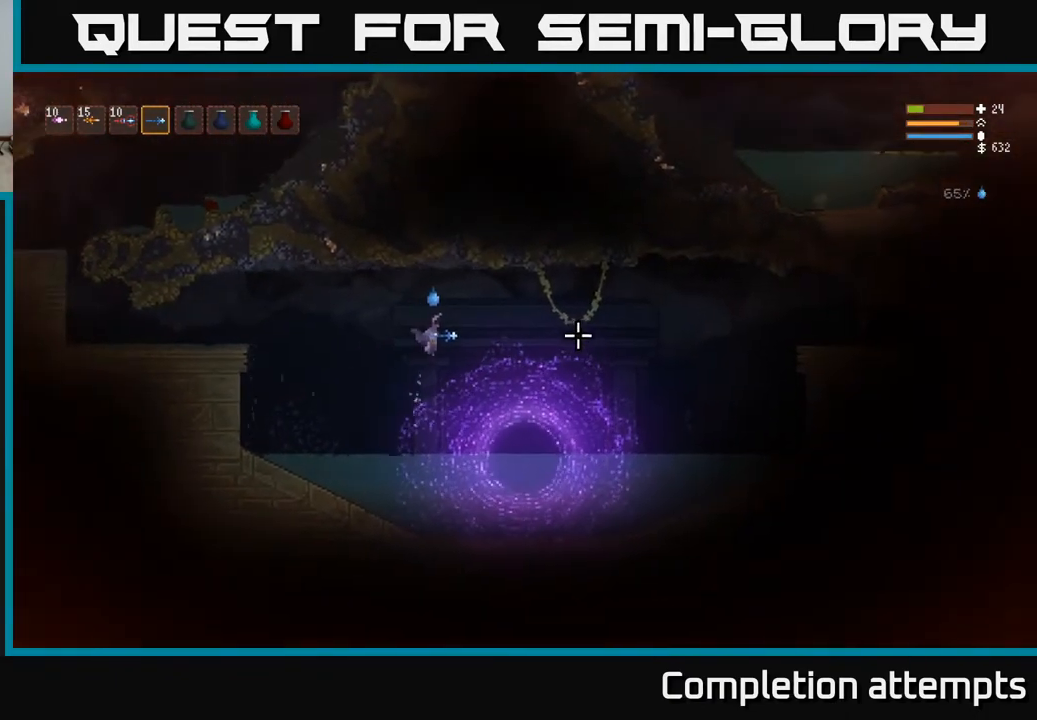
{"buttons": [], "left_stick": "right", "right_stick": "right", "events": []}
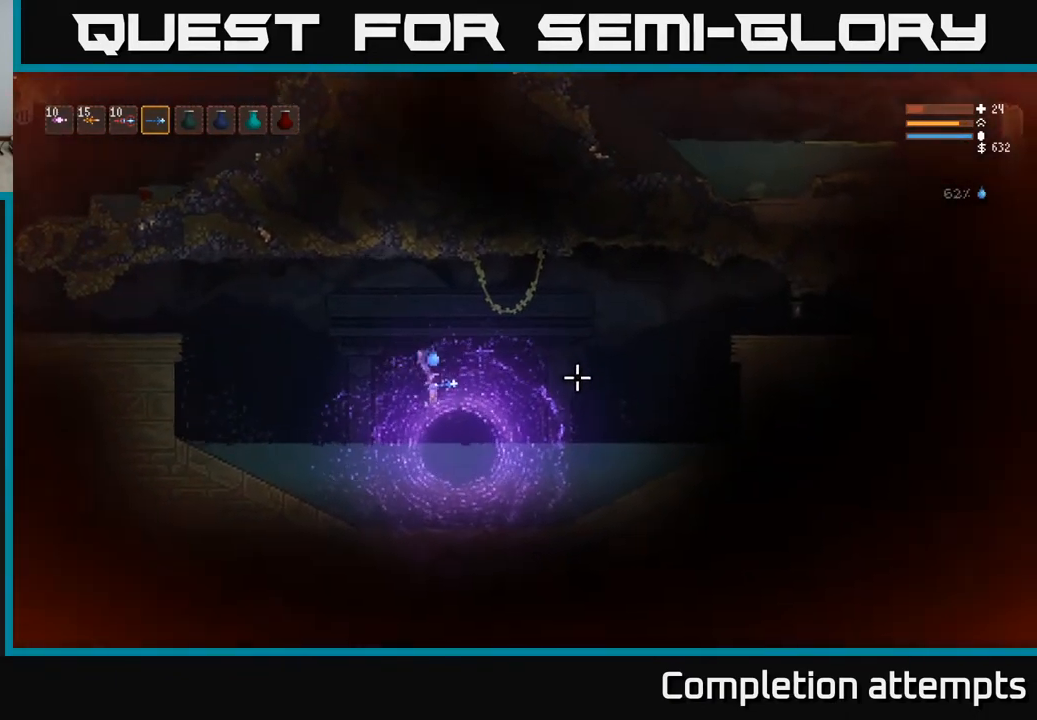
{"buttons": [], "left_stick": "center", "right_stick": "center", "events": [[150, "left_stick", "center"], [183, "right_stick", "center"]]}
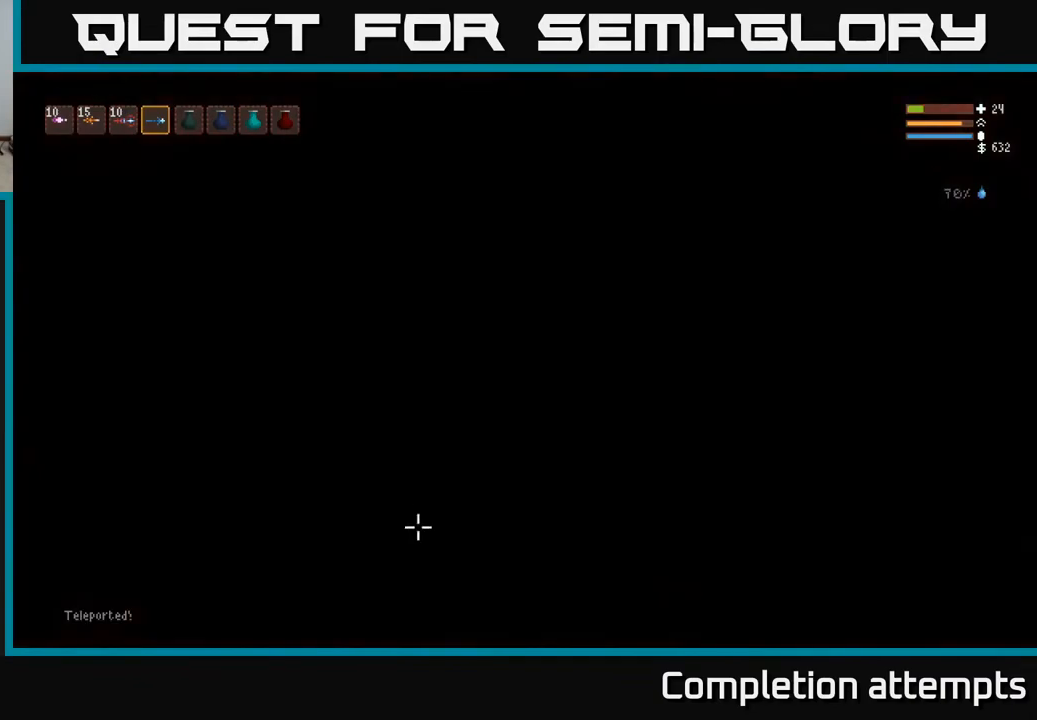
{"buttons": [], "left_stick": "right", "right_stick": "center", "events": [[483, "left_stick", "right"]]}
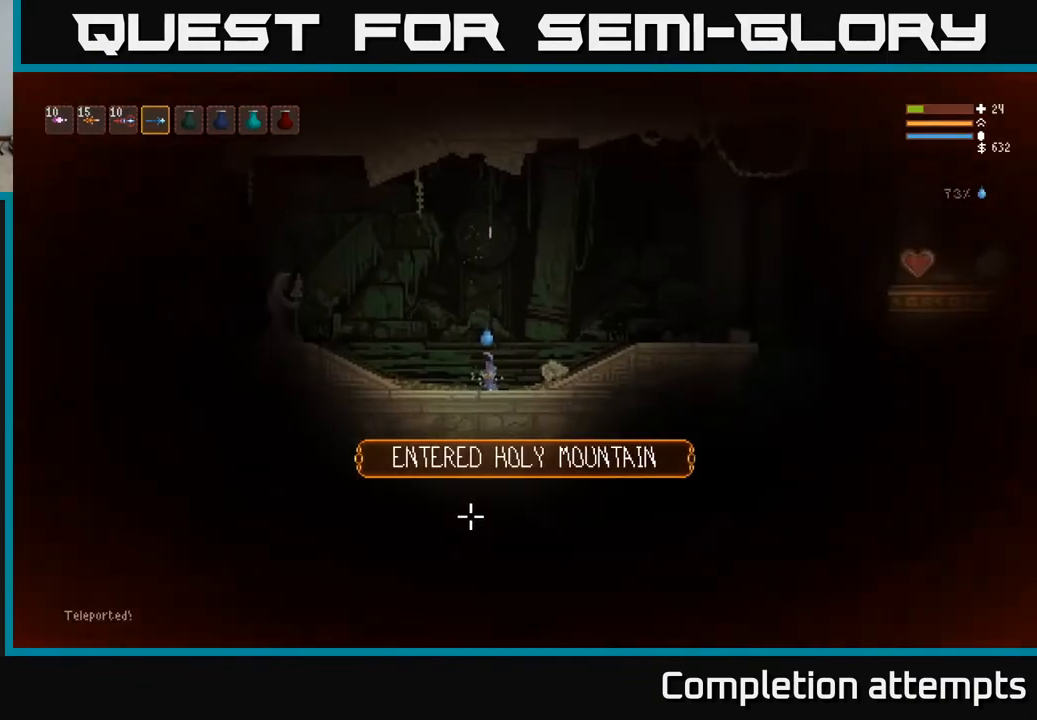
{"buttons": [], "left_stick": "right", "right_stick": "right", "events": [[183, "right_stick", "right"], [350, "L2", "down"], [483, "L2", "up"]]}
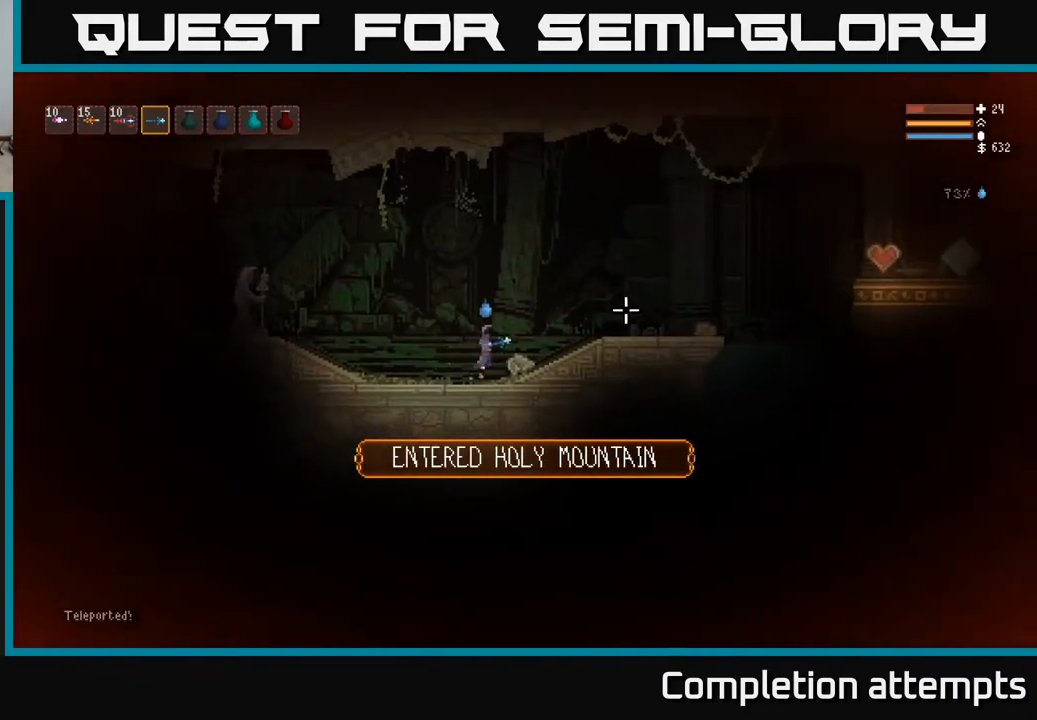
{"buttons": [], "left_stick": "right", "right_stick": "up-right", "events": [[250, "right_stick", "up-right"]]}
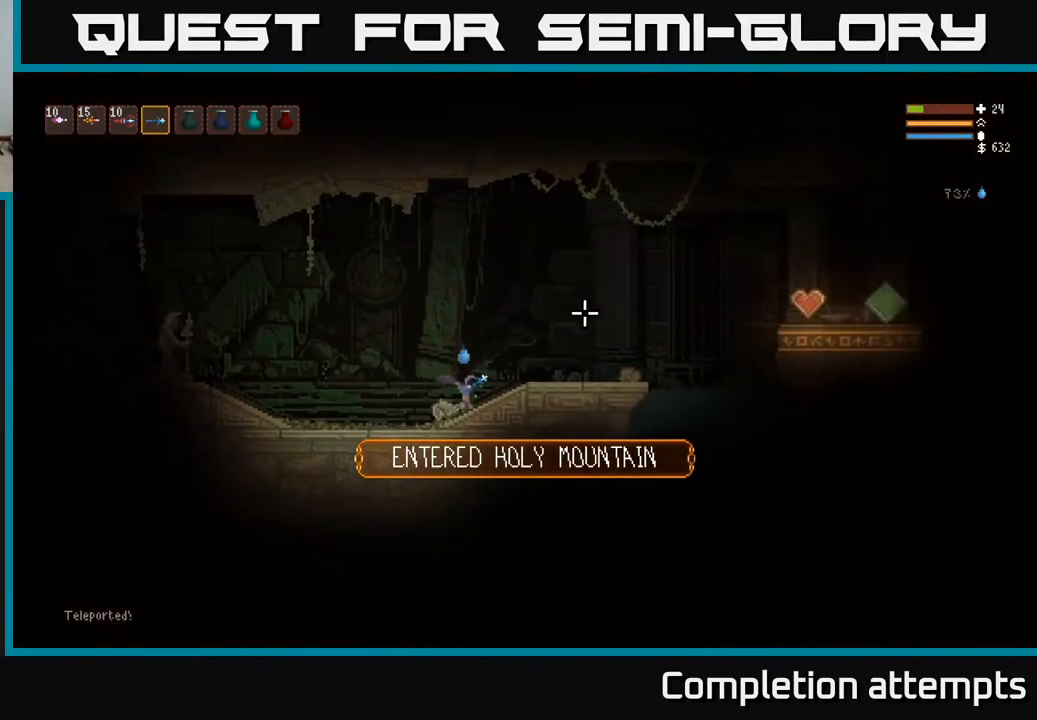
{"buttons": [], "left_stick": "center", "right_stick": "center", "events": [[150, "SELECT", "down"], [150, "left_stick", "center"], [150, "right_stick", "center"], [317, "SELECT", "up"]]}
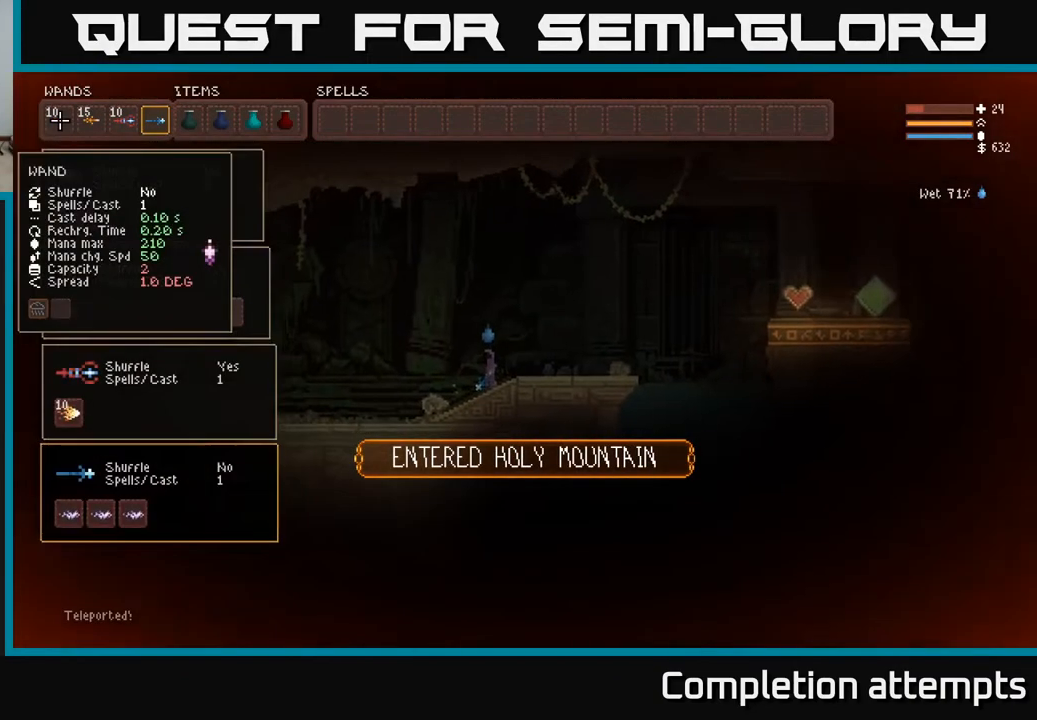
{"buttons": [], "left_stick": "right", "right_stick": "center", "events": [[133, "SELECT", "down"], [233, "SELECT", "up"], [367, "R1", "down"], [383, "left_stick", "up-right"], [450, "R1", "up"], [467, "left_stick", "right"]]}
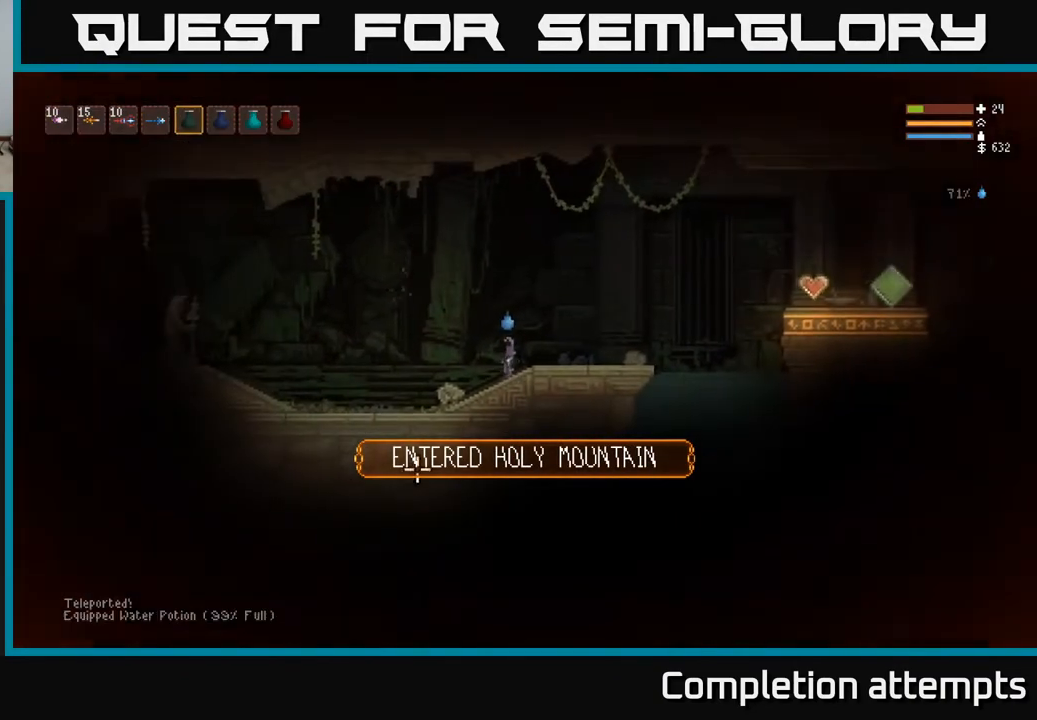
{"buttons": ["L2"], "left_stick": "right", "right_stick": "right", "events": [[133, "right_stick", "right"], [433, "L2", "down"]]}
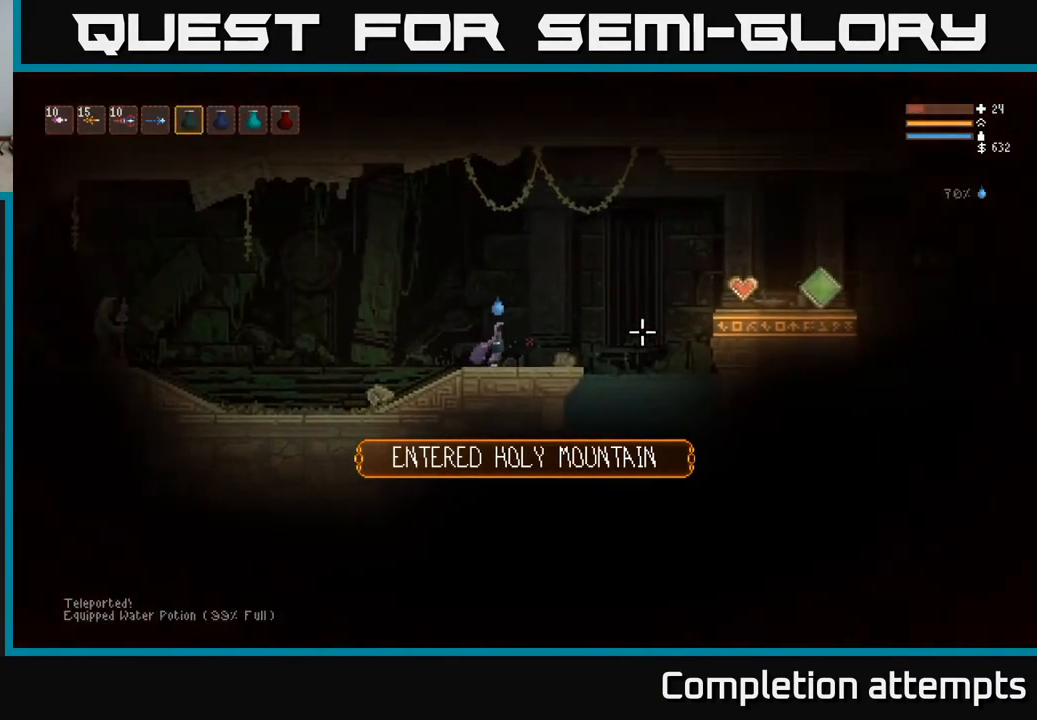
{"buttons": [], "left_stick": "right", "right_stick": "right", "events": [[50, "L2", "up"]]}
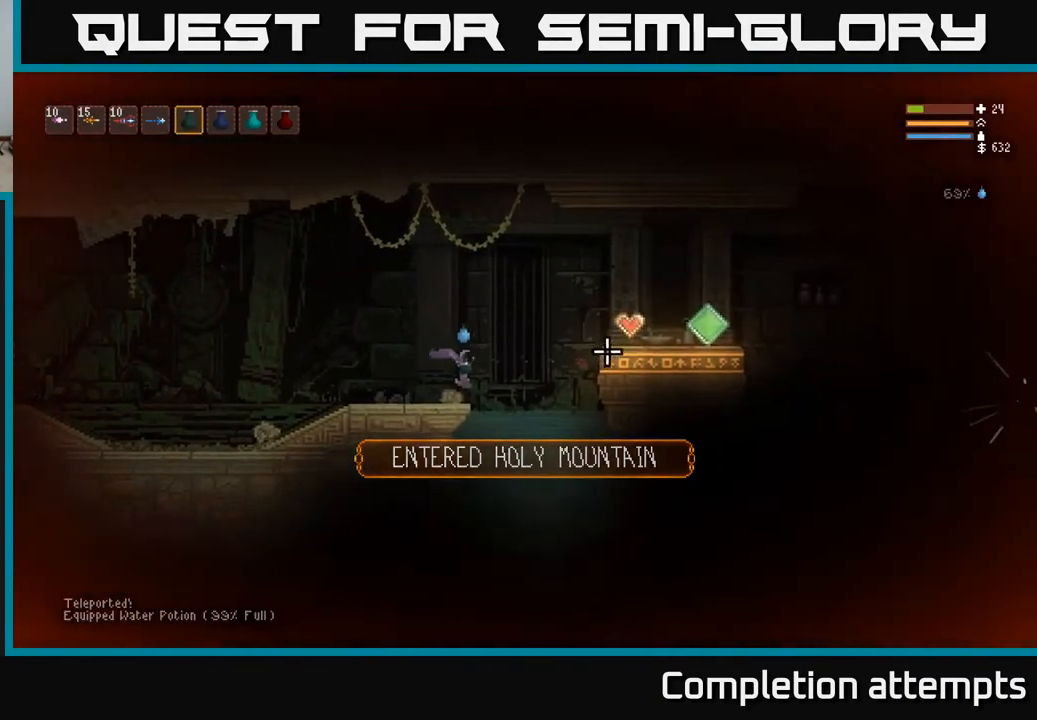
{"buttons": [], "left_stick": "right", "right_stick": "right", "events": [[17, "L2", "down"], [117, "L2", "up"]]}
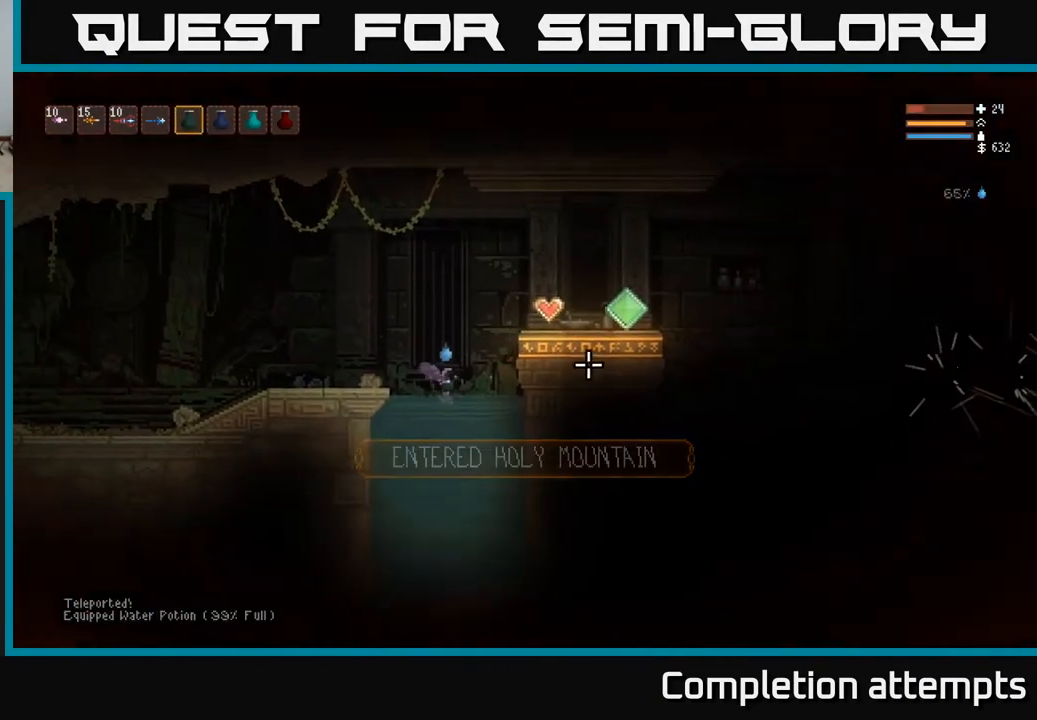
{"buttons": ["L2"], "left_stick": "center", "right_stick": "up-right", "events": [[117, "left_stick", "center"], [317, "right_stick", "up-right"], [350, "L2", "down"]]}
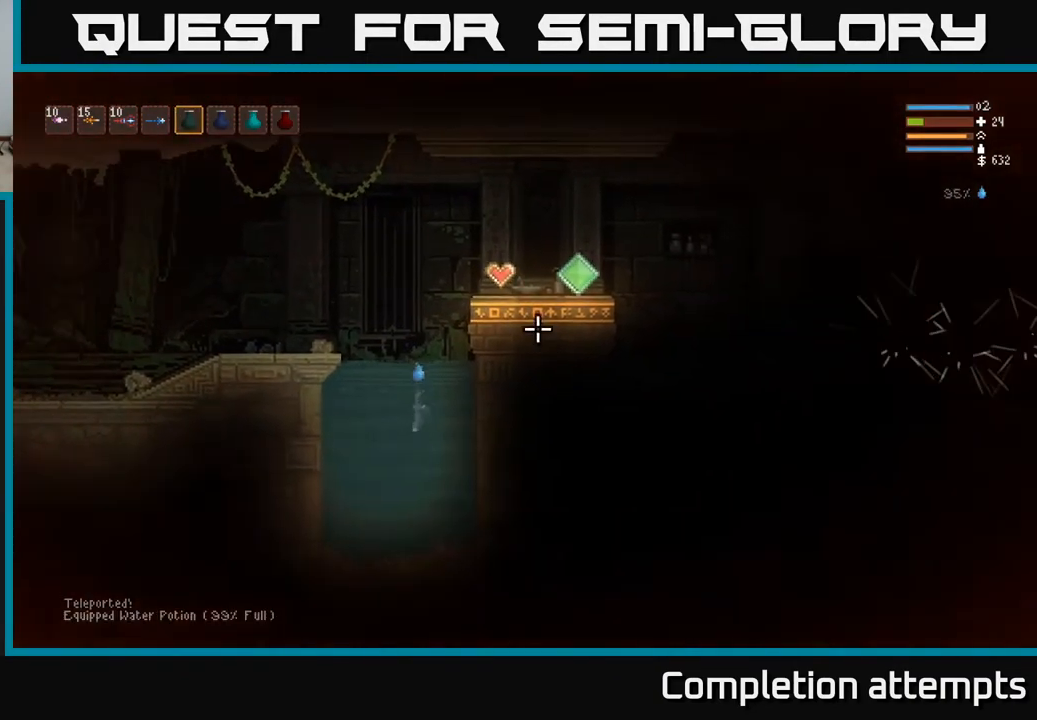
{"buttons": ["L2"], "left_stick": "right", "right_stick": "up-right", "events": [[267, "left_stick", "right"]]}
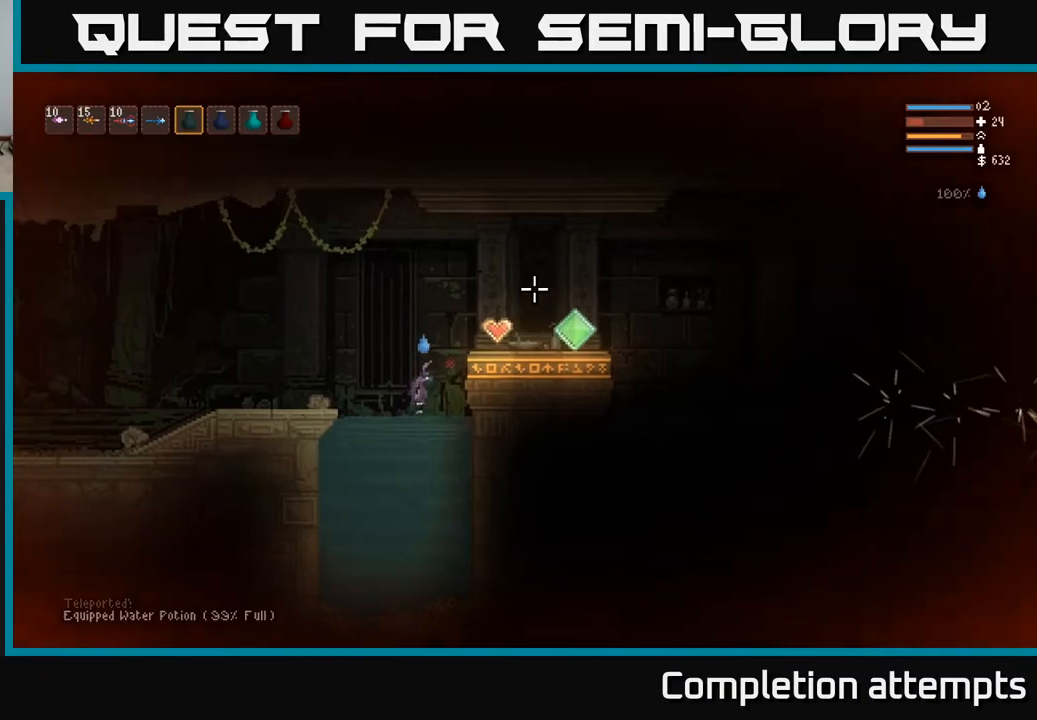
{"buttons": [], "left_stick": "right", "right_stick": "right", "events": [[150, "L2", "up"], [233, "right_stick", "right"], [333, "L2", "down"], [450, "L2", "up"]]}
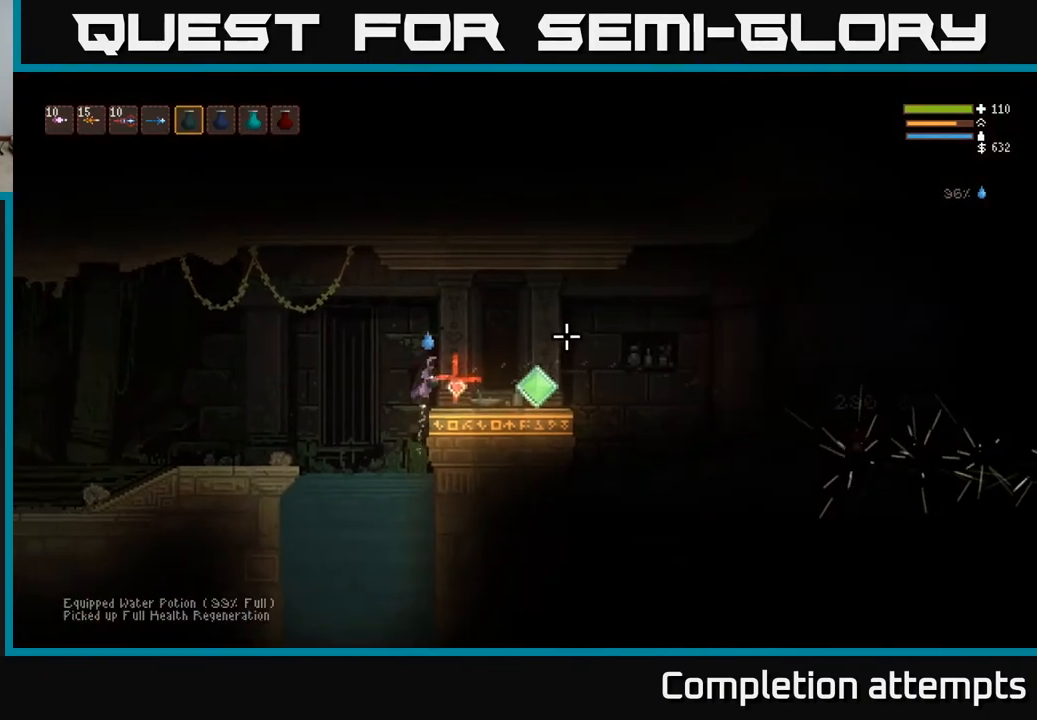
{"buttons": [], "left_stick": "right", "right_stick": "right", "events": []}
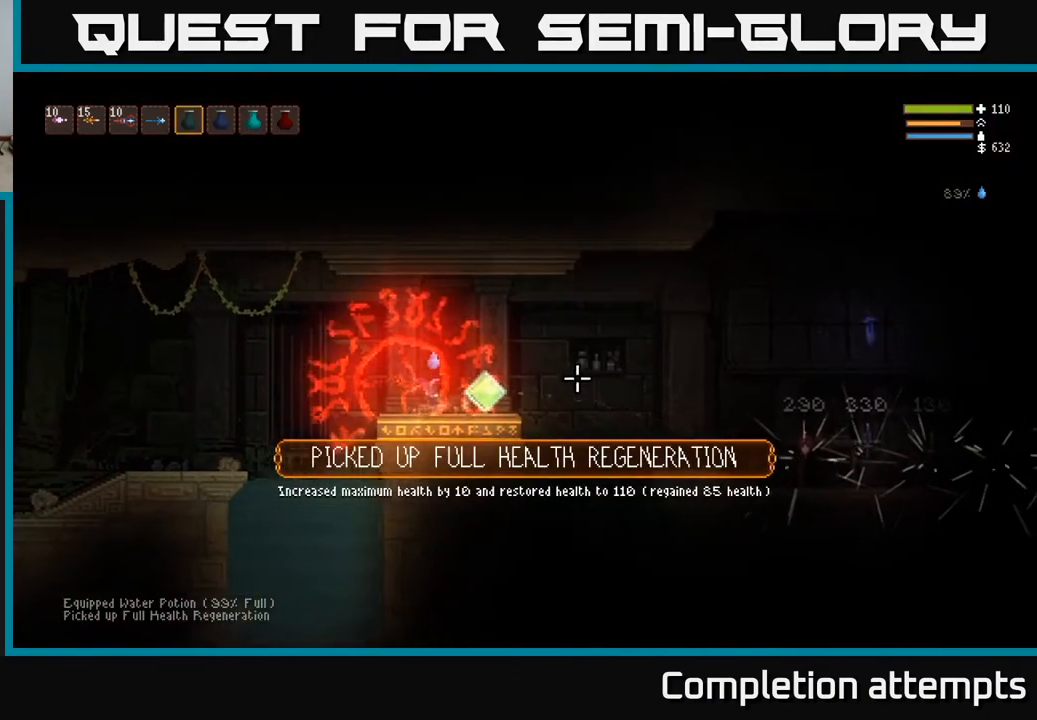
{"buttons": ["L2"], "left_stick": "right", "right_stick": "right", "events": [[433, "L2", "down"]]}
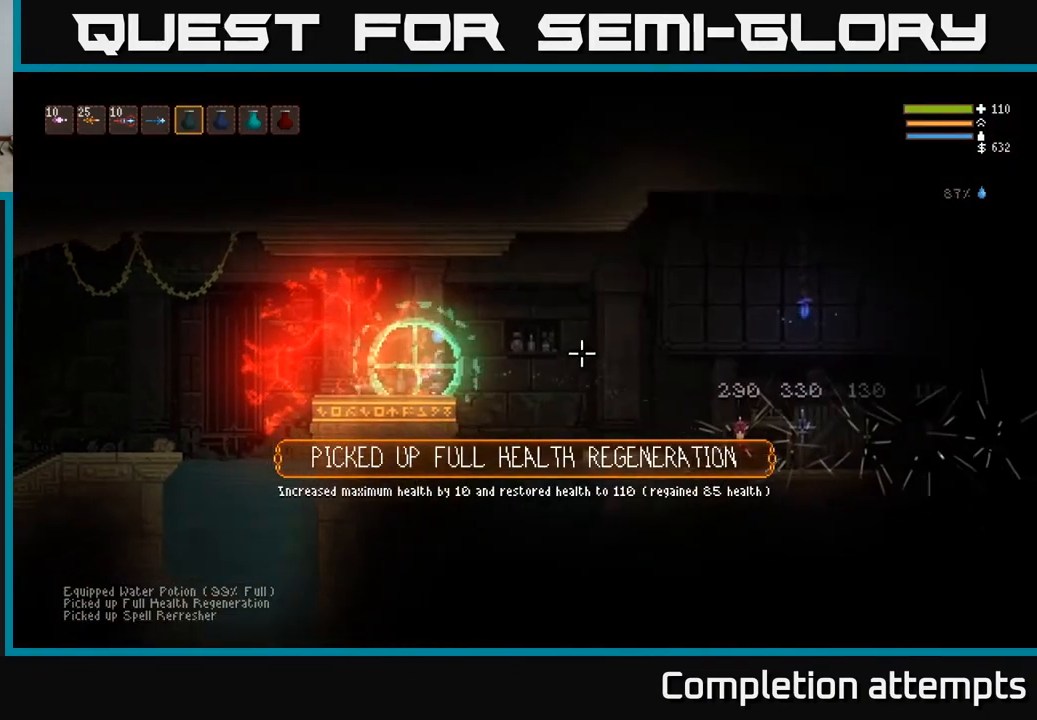
{"buttons": ["L2"], "left_stick": "right", "right_stick": "right", "events": [[50, "L2", "up"], [467, "L2", "down"]]}
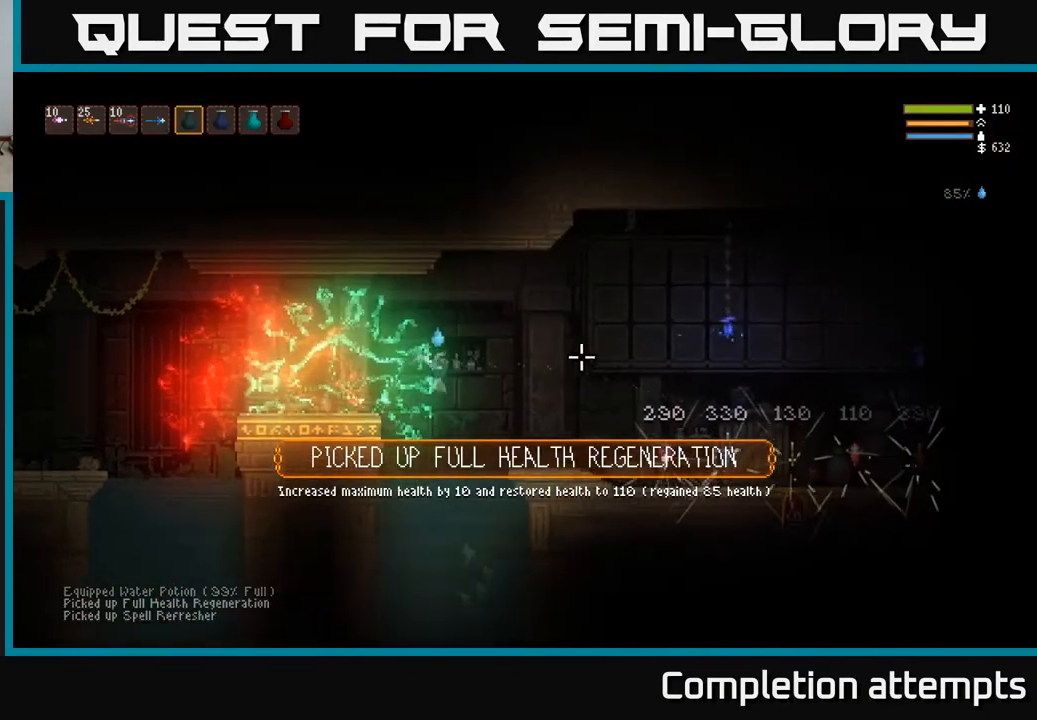
{"buttons": [], "left_stick": "right", "right_stick": "right", "events": [[67, "L2", "up"]]}
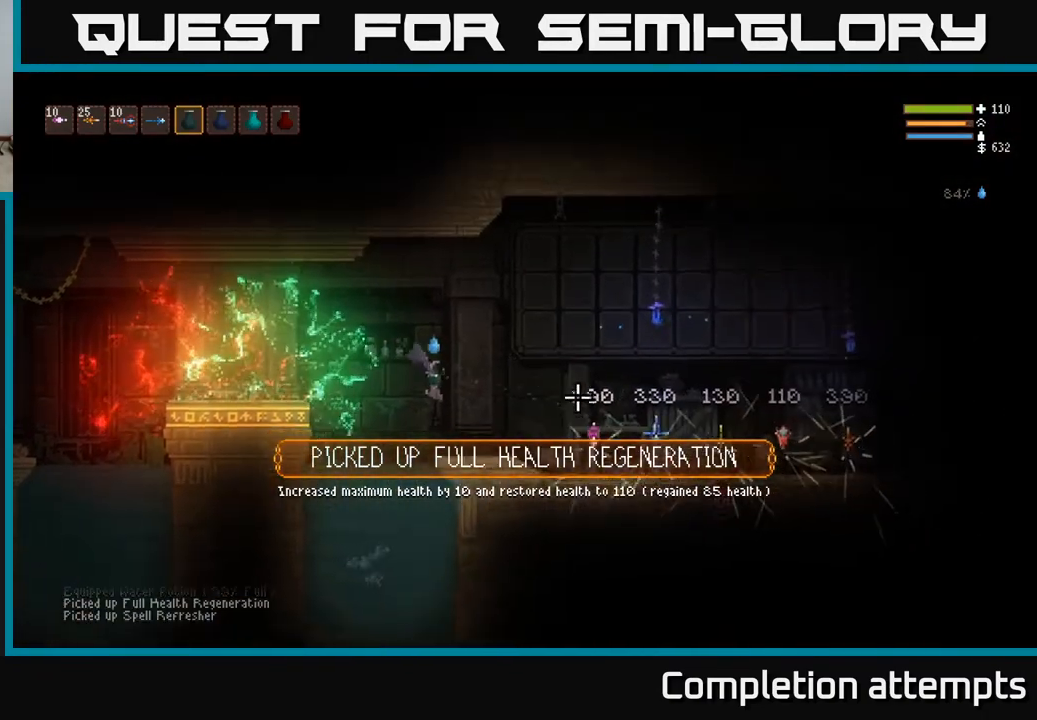
{"buttons": [], "left_stick": "right", "right_stick": "center", "events": [[17, "L2", "down"], [117, "L2", "up"], [150, "right_stick", "center"]]}
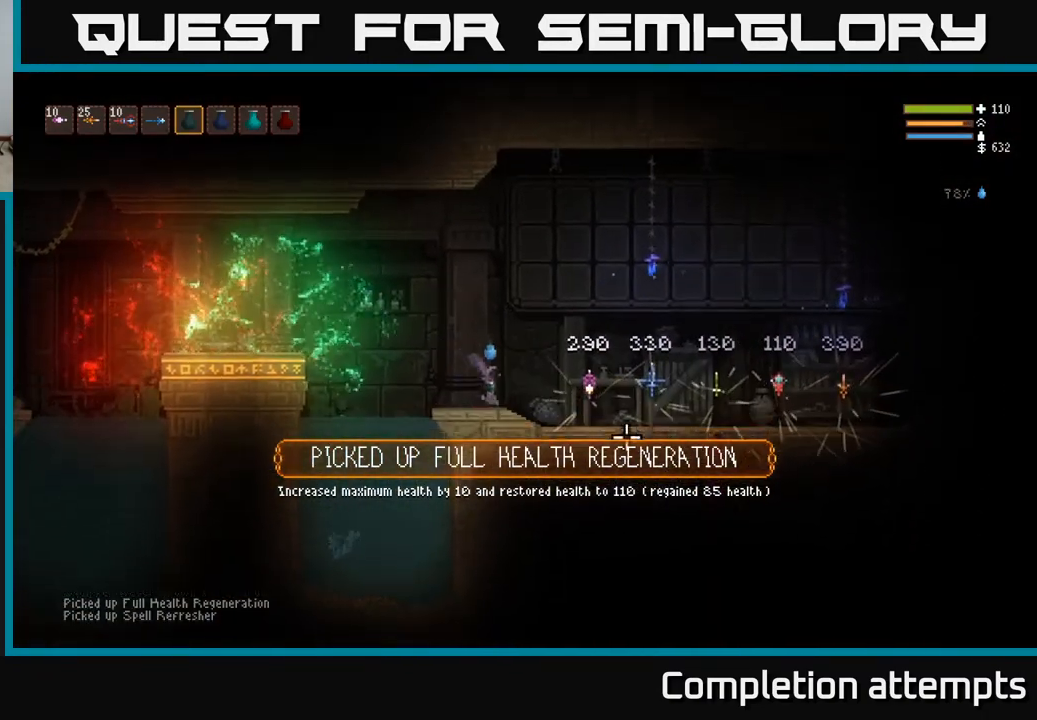
{"buttons": [], "left_stick": "right", "right_stick": "right", "events": [[283, "right_stick", "right"]]}
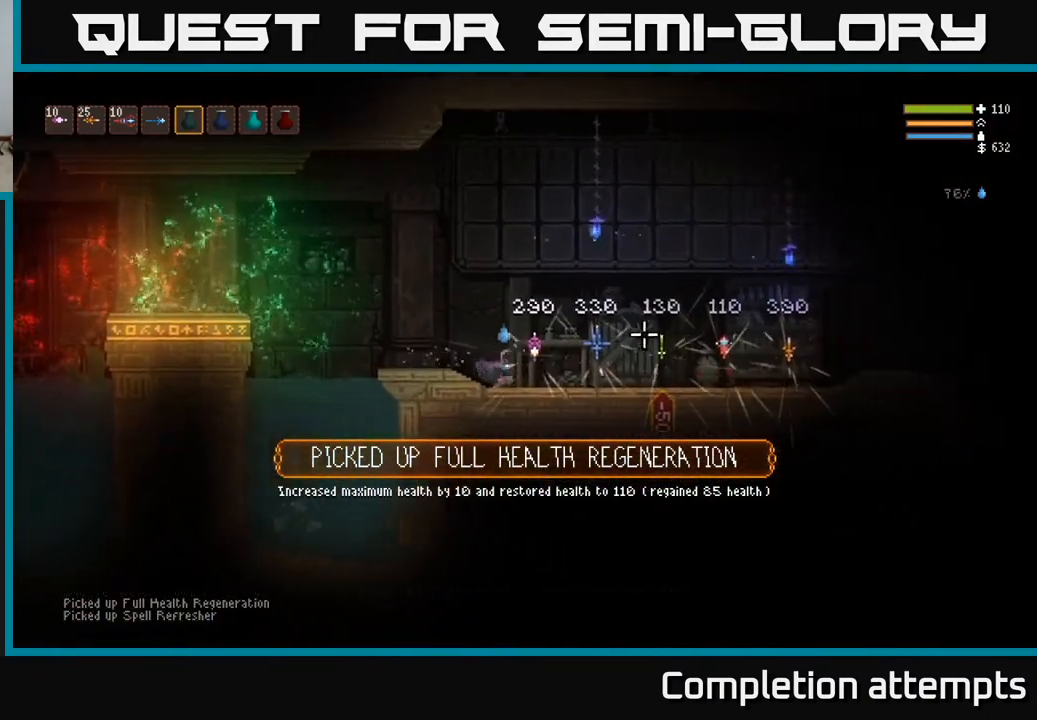
{"buttons": [], "left_stick": "center", "right_stick": "center", "events": [[33, "right_stick", "center"], [100, "left_stick", "center"]]}
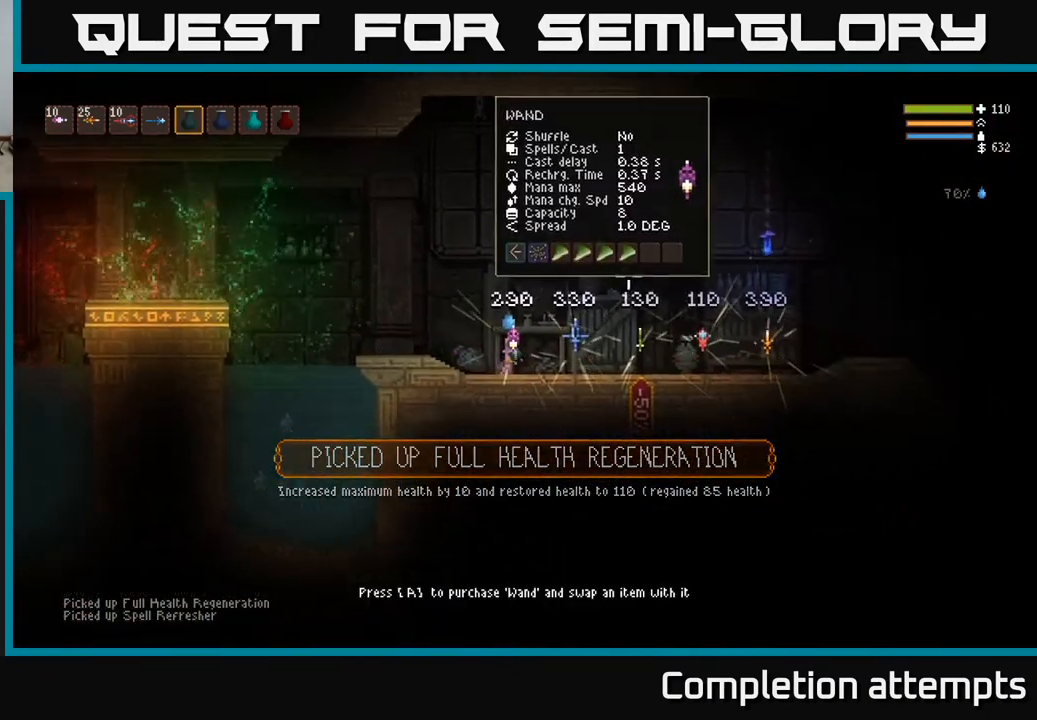
{"buttons": [], "left_stick": "center", "right_stick": "center", "events": []}
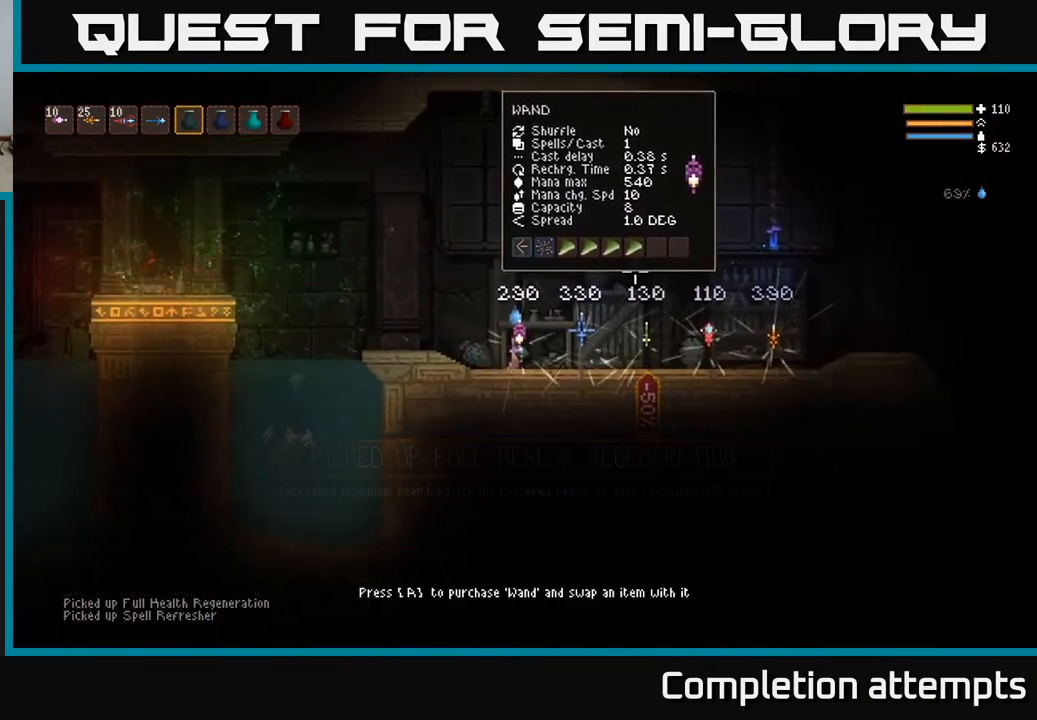
{"buttons": [], "left_stick": "right", "right_stick": "center", "events": [[117, "left_stick", "right"]]}
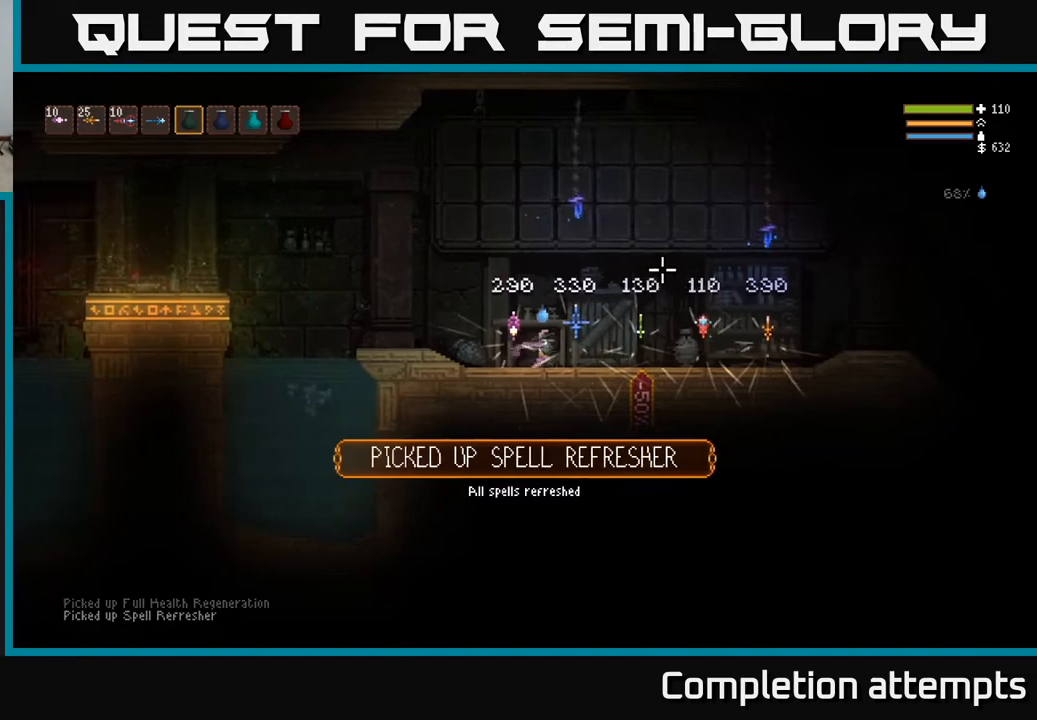
{"buttons": [], "left_stick": "center", "right_stick": "center", "events": [[100, "left_stick", "center"]]}